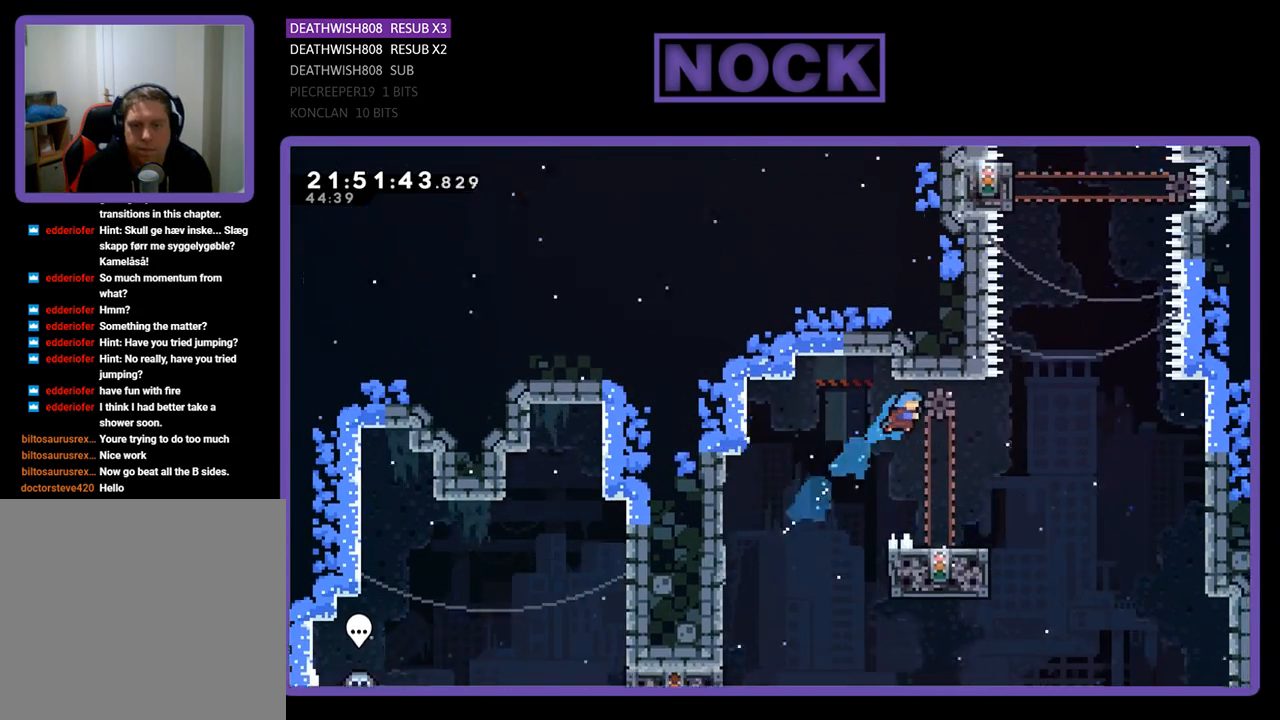
Gameplay with a controller (PlayStation layout); each line is a JSON object with the inputs held at the frame after it. "events" lists button and stick changes between this image and that frame as [ms after this image, input, new state], when the widget could be followed in between.
{"buttons": ["R2"], "left_stick": "center", "right_stick": "center", "events": [[100, "DPAD_RIGHT", "up"]]}
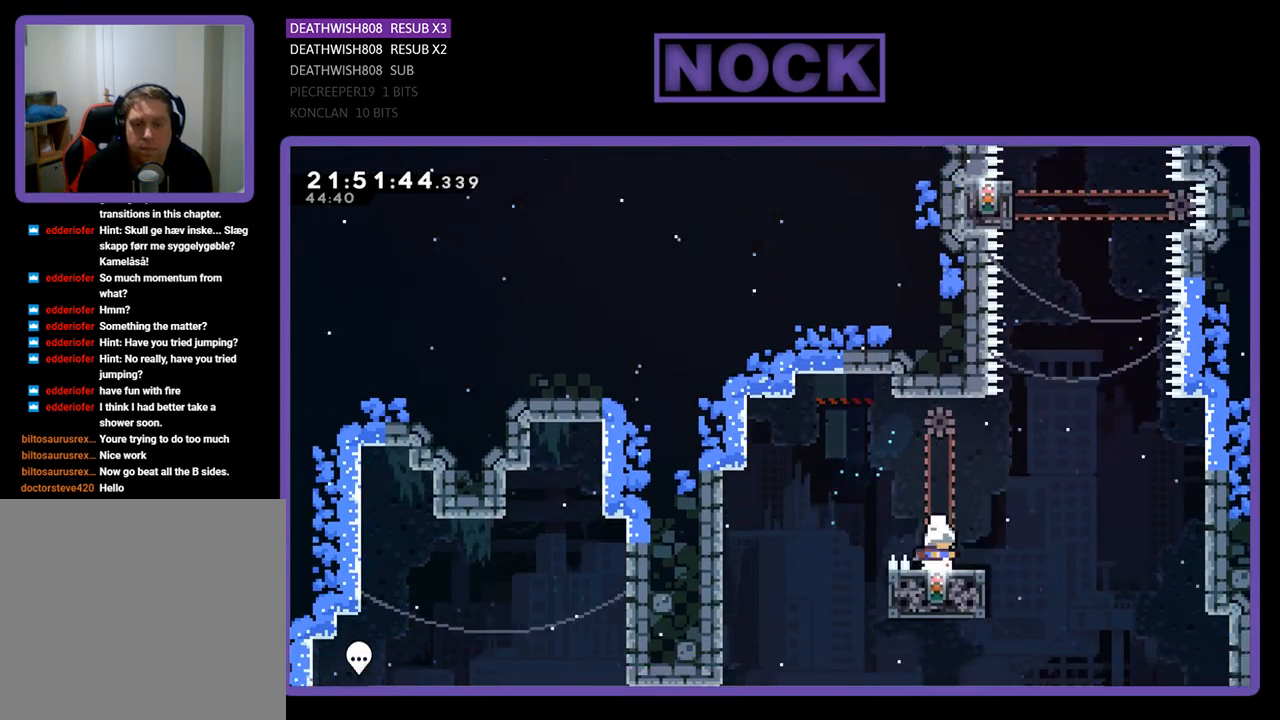
{"buttons": ["CROSS", "R2", "DPAD_UP"], "left_stick": "center", "right_stick": "center", "events": [[133, "DPAD_RIGHT", "down"], [300, "DPAD_UP", "down"], [400, "CROSS", "down"], [500, "DPAD_RIGHT", "up"]]}
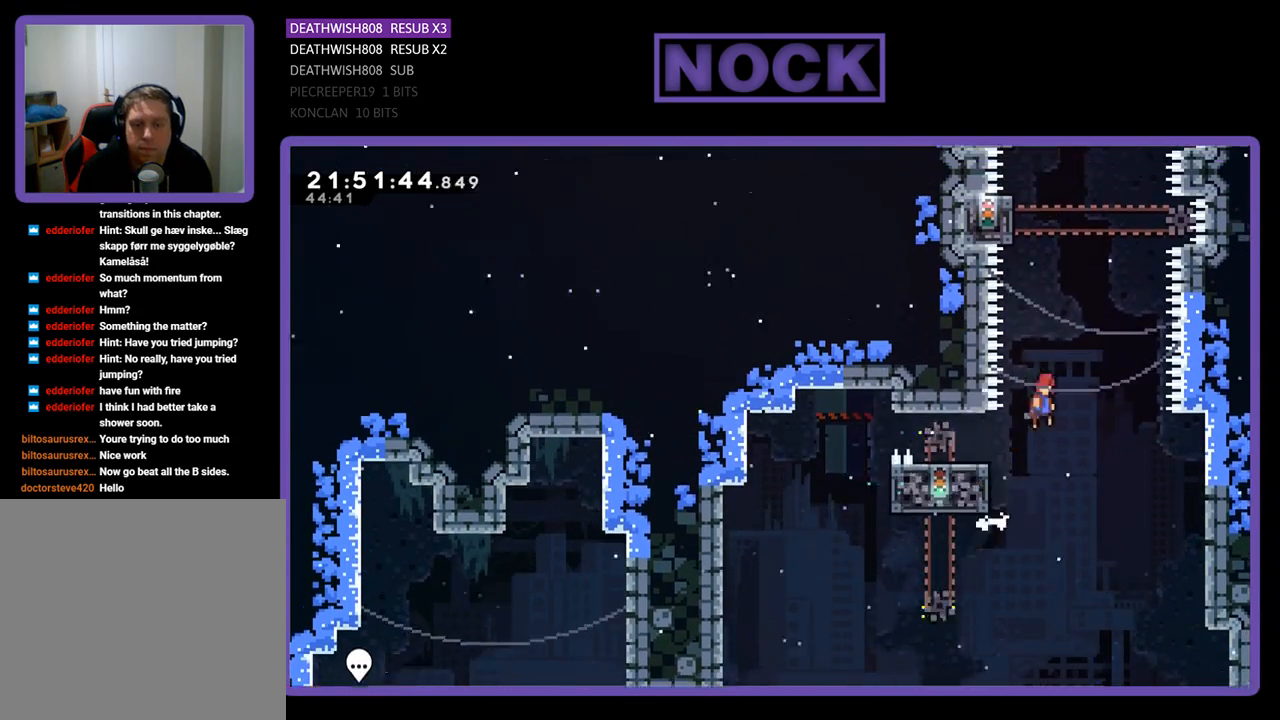
{"buttons": ["CROSS", "R2", "DPAD_UP", "DPAD_LEFT"], "left_stick": "center", "right_stick": "center", "events": [[133, "DPAD_LEFT", "down"], [367, "CROSS", "up"], [467, "CROSS", "down"]]}
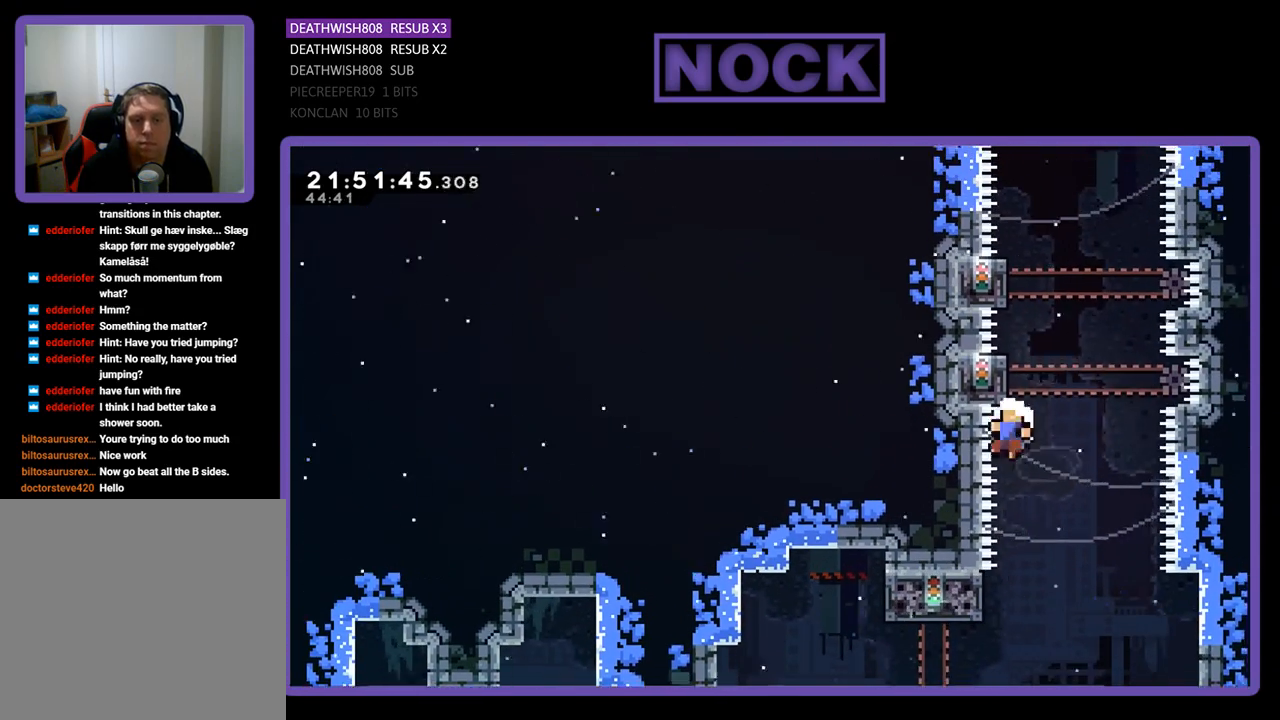
{"buttons": [], "left_stick": "center", "right_stick": "center", "events": [[67, "DPAD_LEFT", "up"], [233, "CROSS", "up"], [333, "DPAD_UP", "up"], [333, "R2", "up"]]}
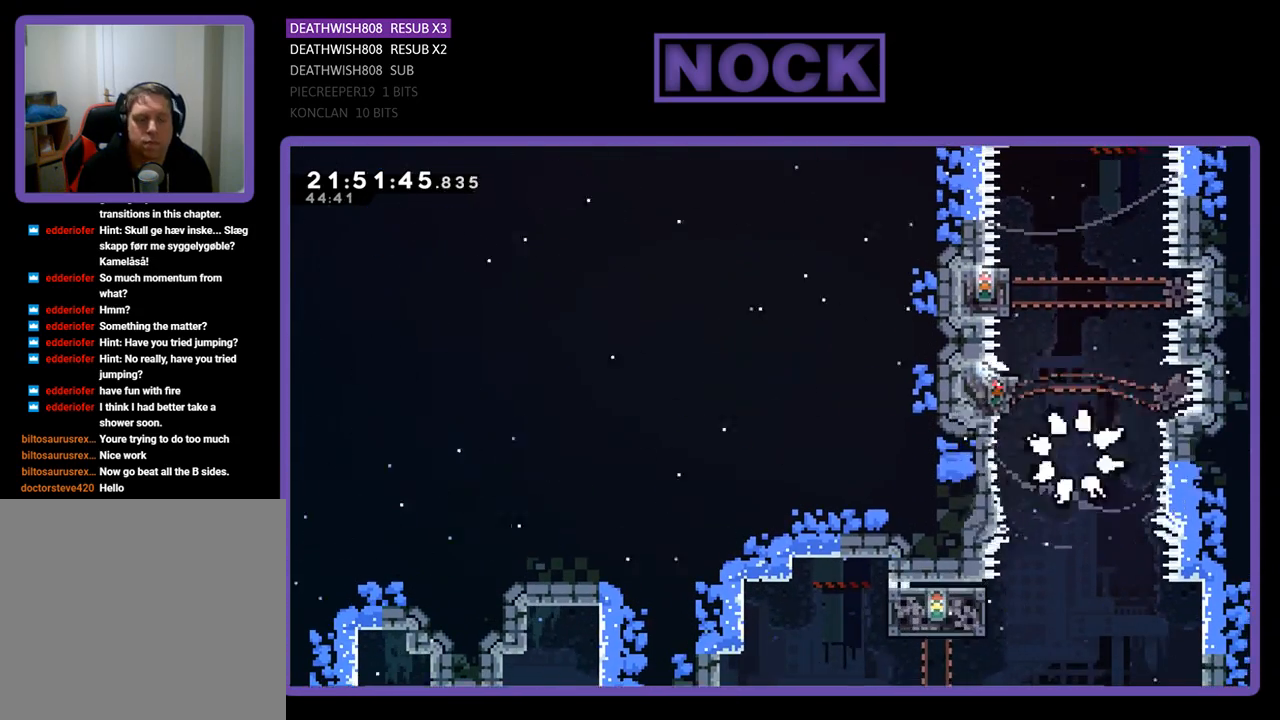
{"buttons": [], "left_stick": "center", "right_stick": "center", "events": []}
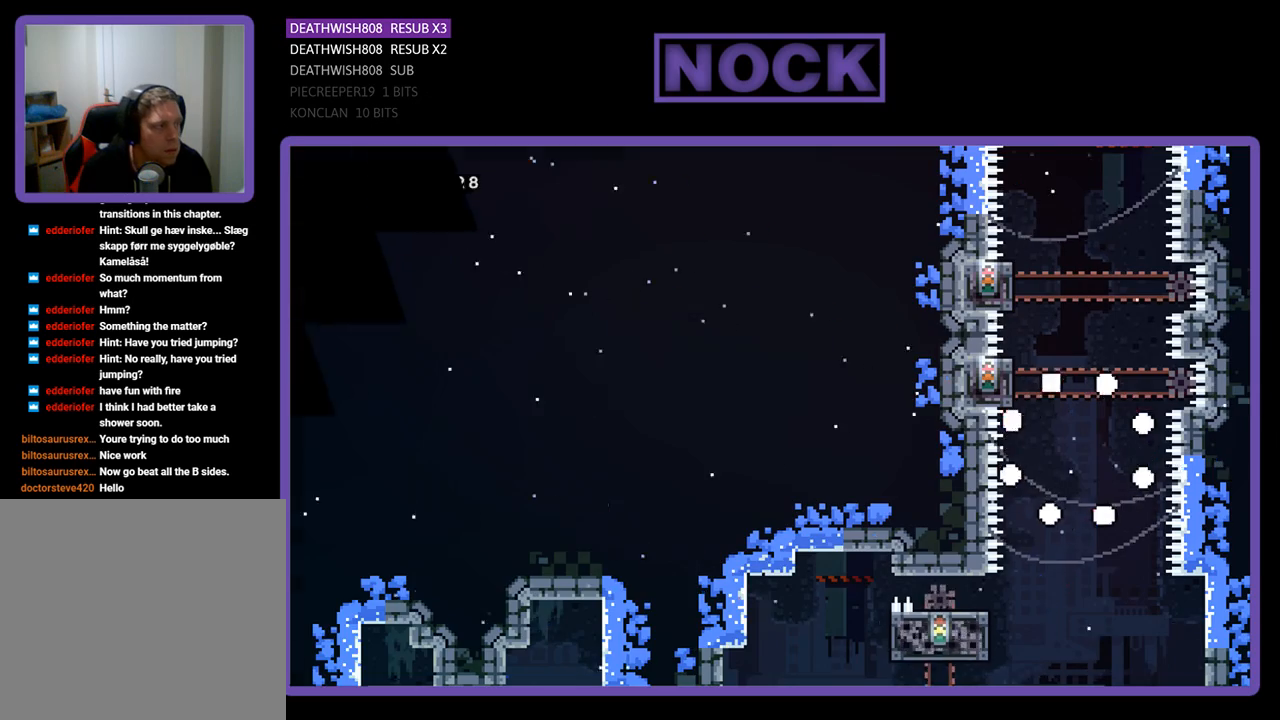
{"buttons": [], "left_stick": "center", "right_stick": "center", "events": []}
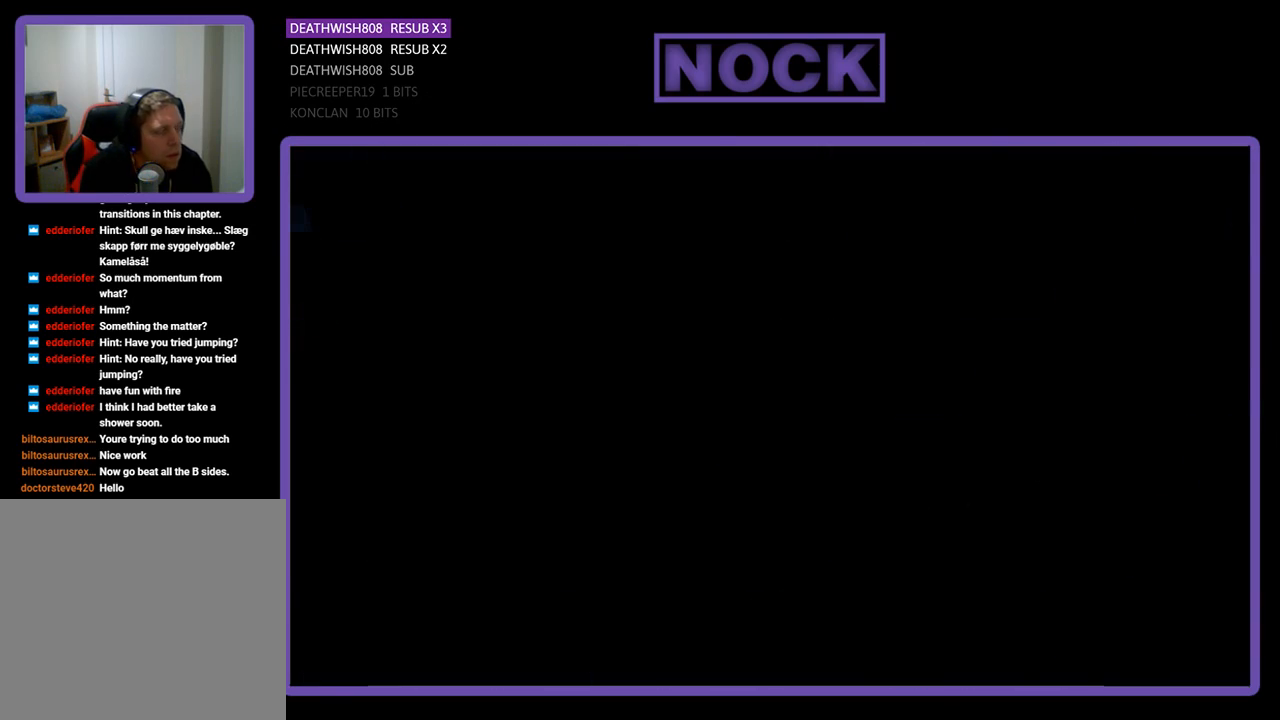
{"buttons": ["R2", "DPAD_RIGHT"], "left_stick": "center", "right_stick": "center", "events": [[267, "R2", "down"], [433, "DPAD_RIGHT", "down"]]}
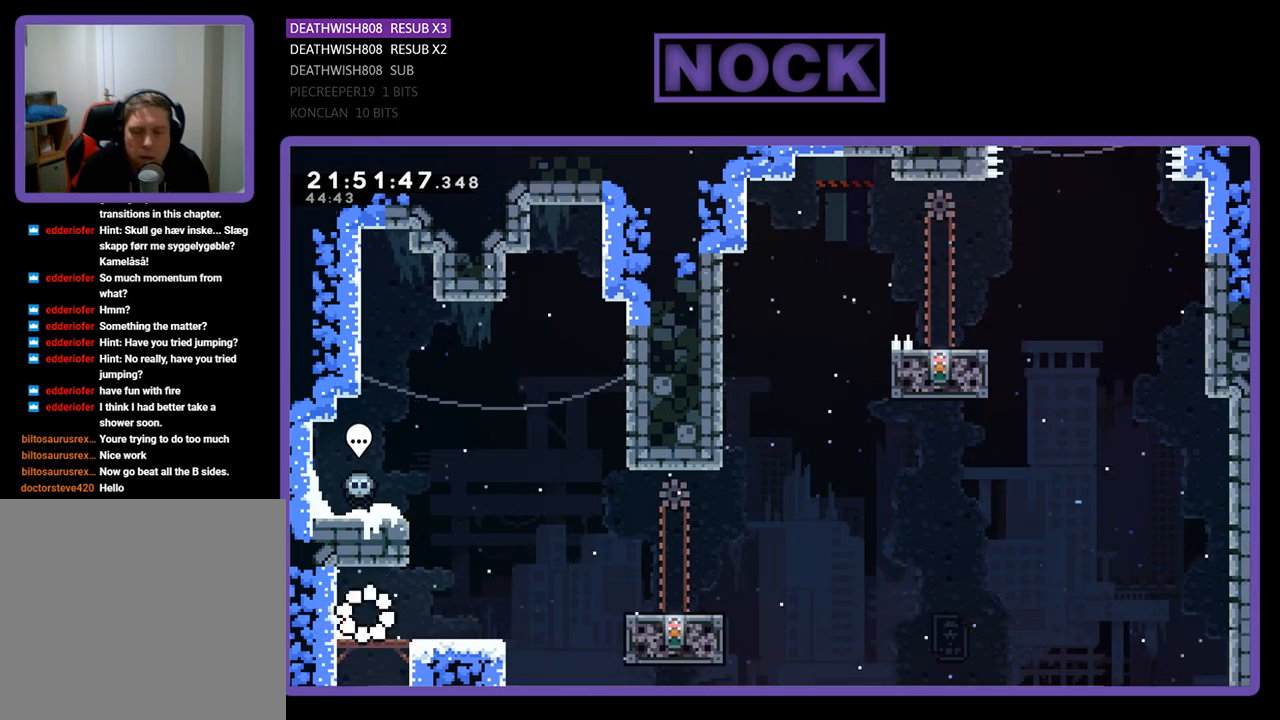
{"buttons": ["R2", "DPAD_RIGHT"], "left_stick": "center", "right_stick": "center", "events": []}
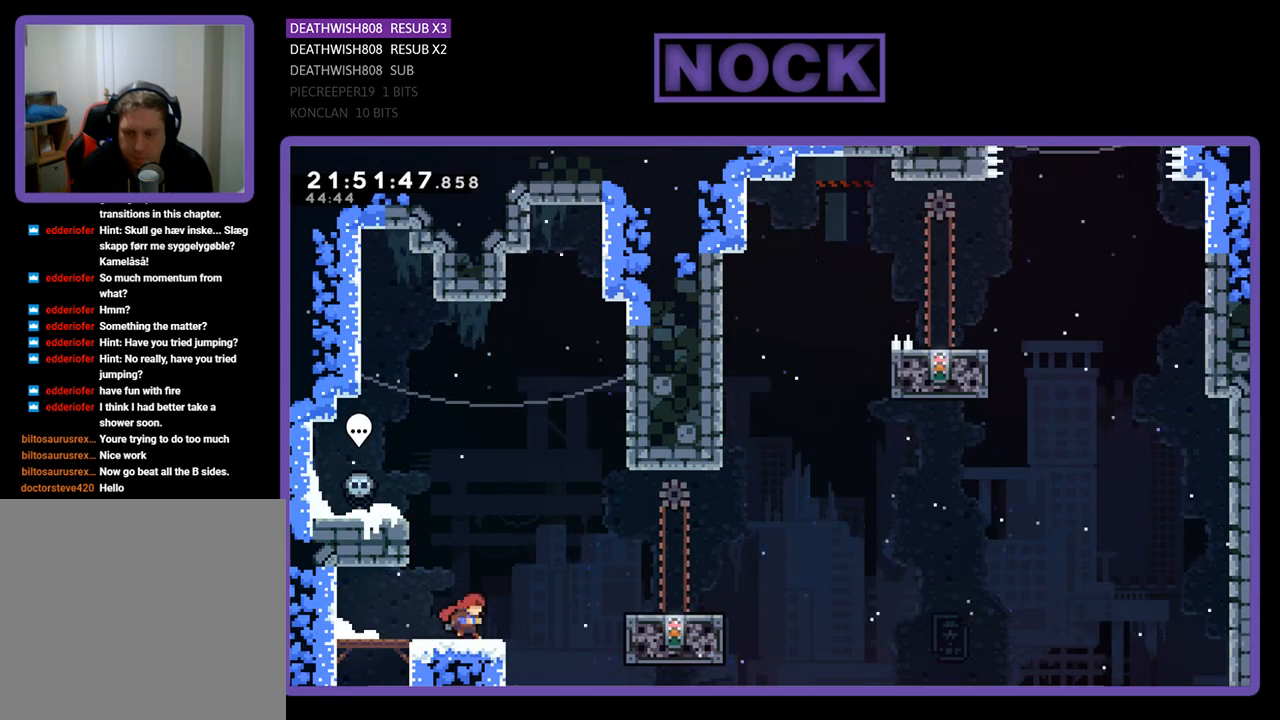
{"buttons": ["CROSS", "R2", "DPAD_RIGHT"], "left_stick": "center", "right_stick": "center", "events": [[167, "CROSS", "down"]]}
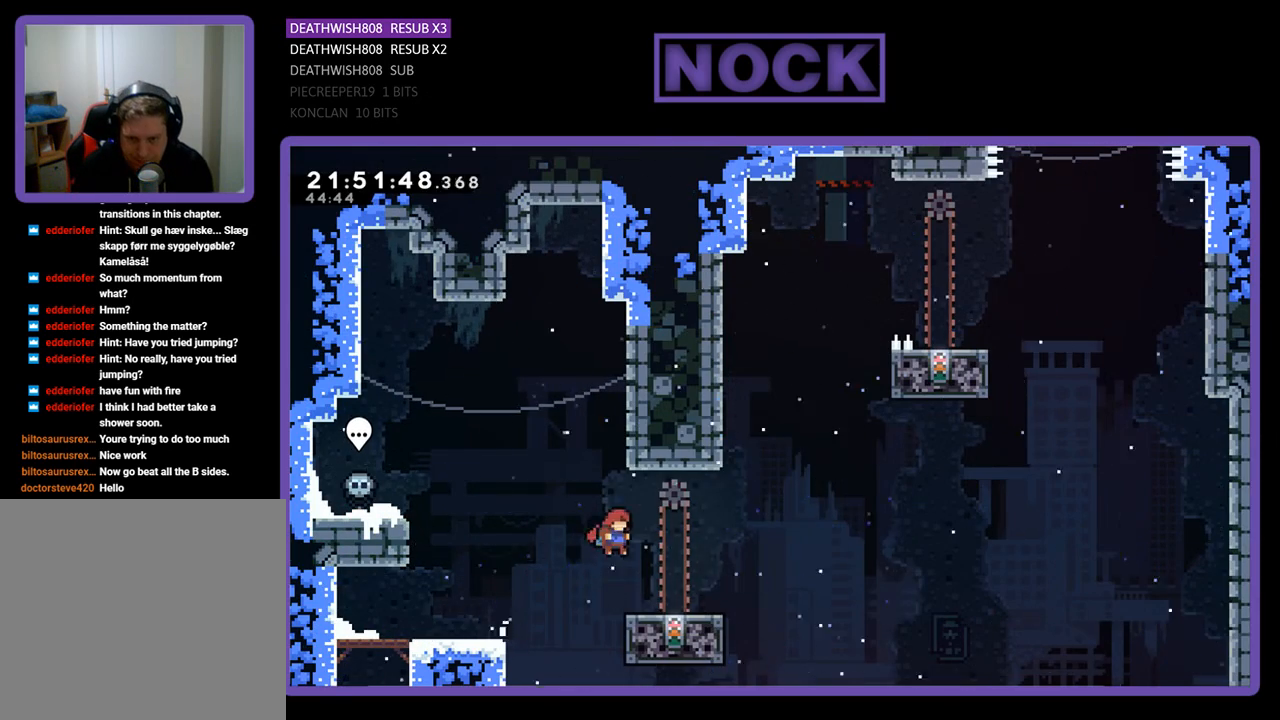
{"buttons": ["CROSS", "R2", "DPAD_UP", "DPAD_RIGHT"], "left_stick": "center", "right_stick": "center", "events": [[100, "CROSS", "up"], [467, "CROSS", "down"], [467, "DPAD_UP", "down"]]}
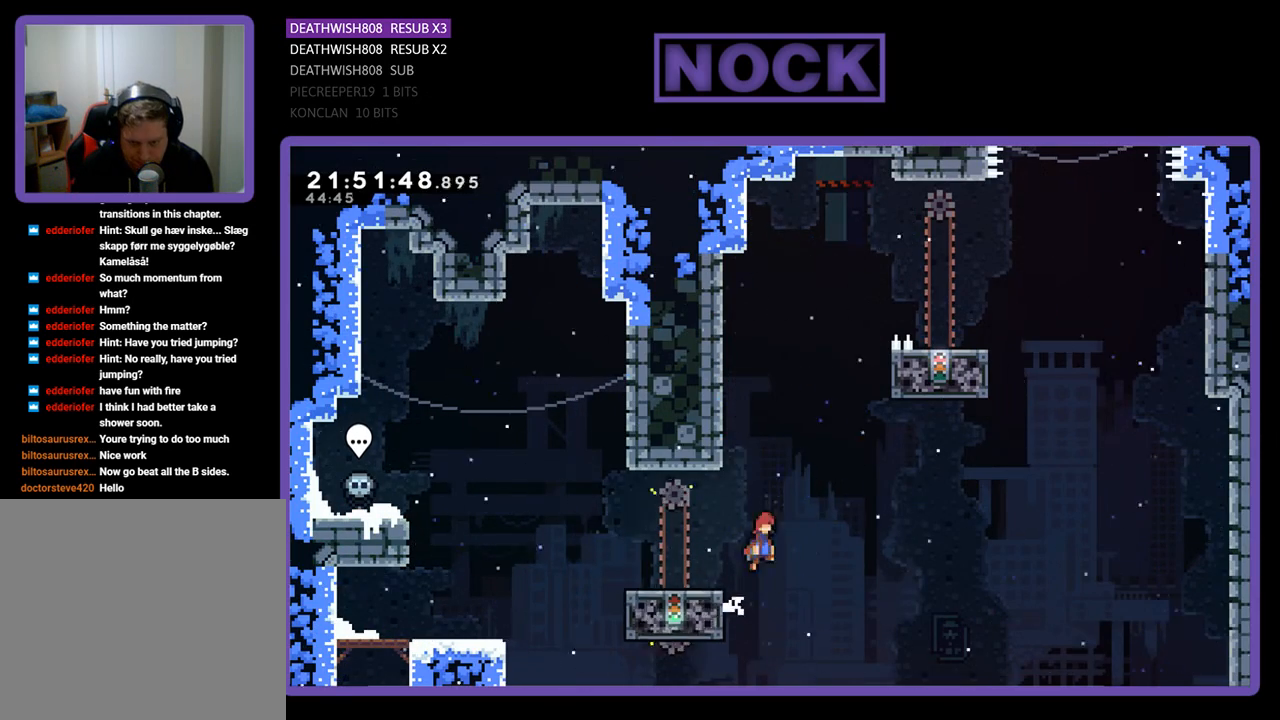
{"buttons": ["SQUARE", "R2", "DPAD_UP", "DPAD_LEFT"], "left_stick": "center", "right_stick": "center", "events": [[167, "DPAD_RIGHT", "up"], [300, "CROSS", "up"], [367, "SQUARE", "down"], [400, "DPAD_LEFT", "down"]]}
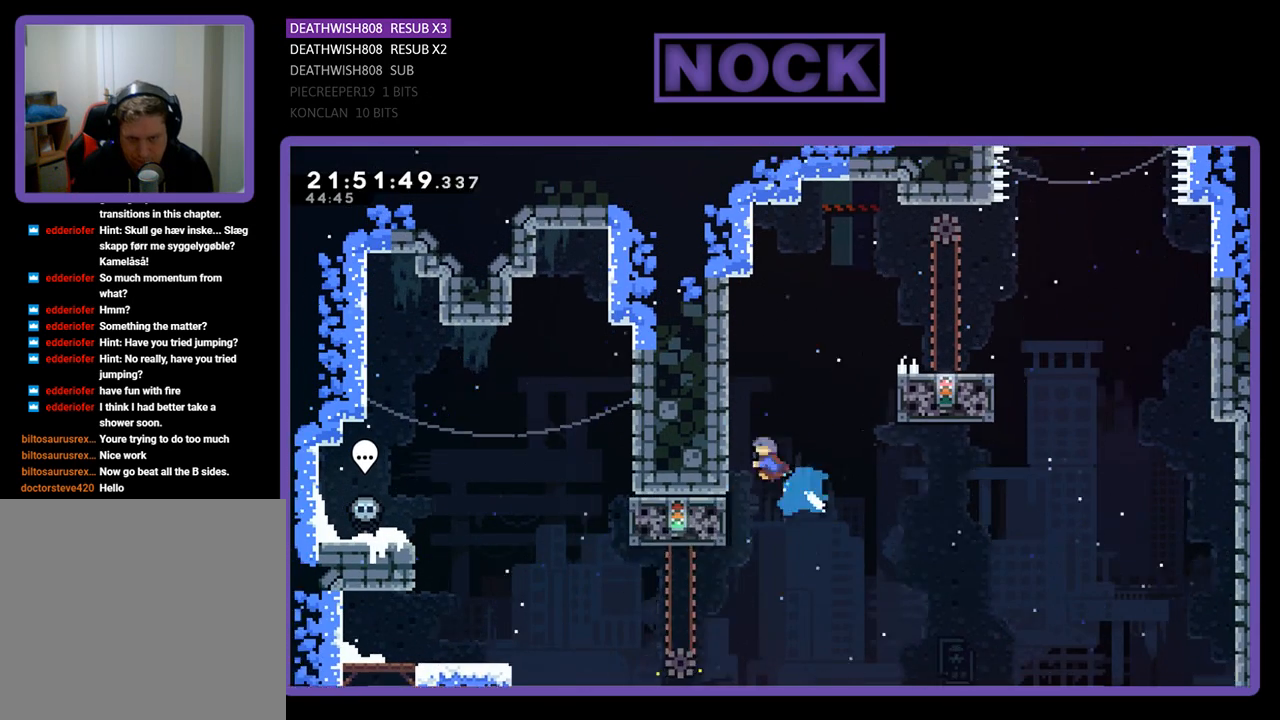
{"buttons": ["R2"], "left_stick": "center", "right_stick": "center", "events": [[33, "CROSS", "down"], [333, "CROSS", "up"], [367, "SQUARE", "up"], [400, "DPAD_LEFT", "up"], [433, "DPAD_UP", "up"]]}
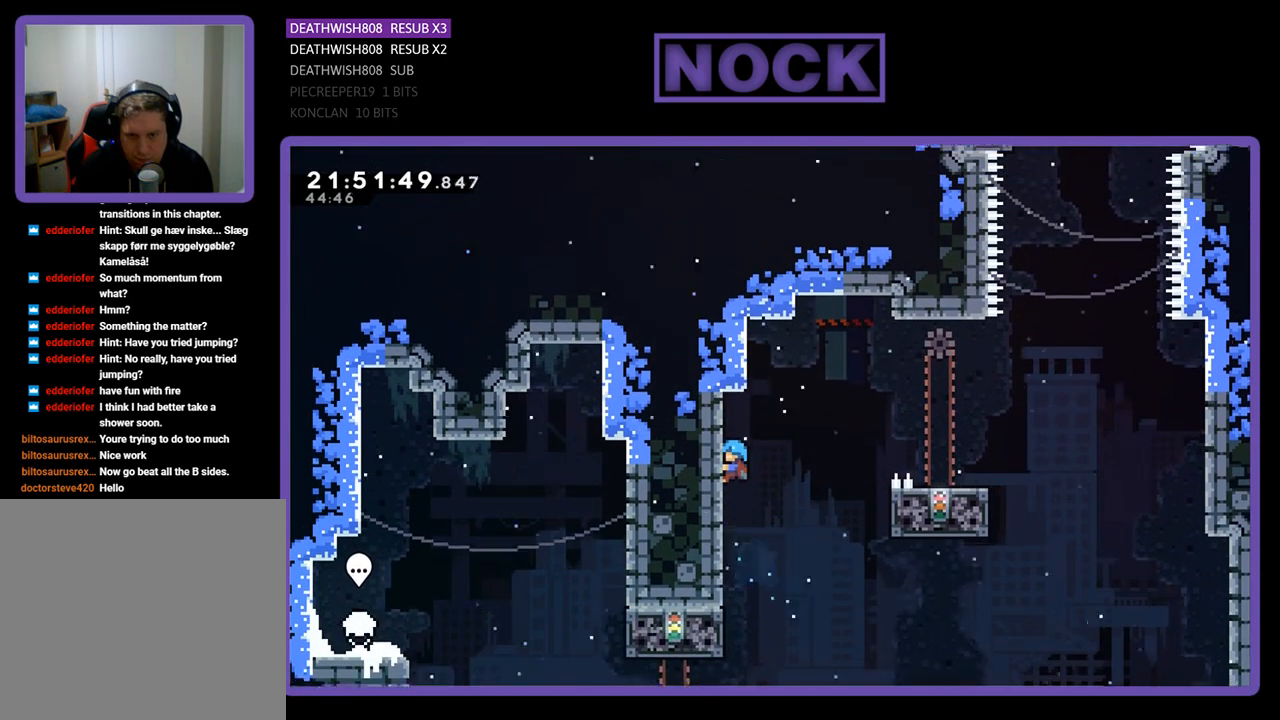
{"buttons": ["R2", "DPAD_RIGHT"], "left_stick": "center", "right_stick": "center", "events": [[167, "DPAD_RIGHT", "down"]]}
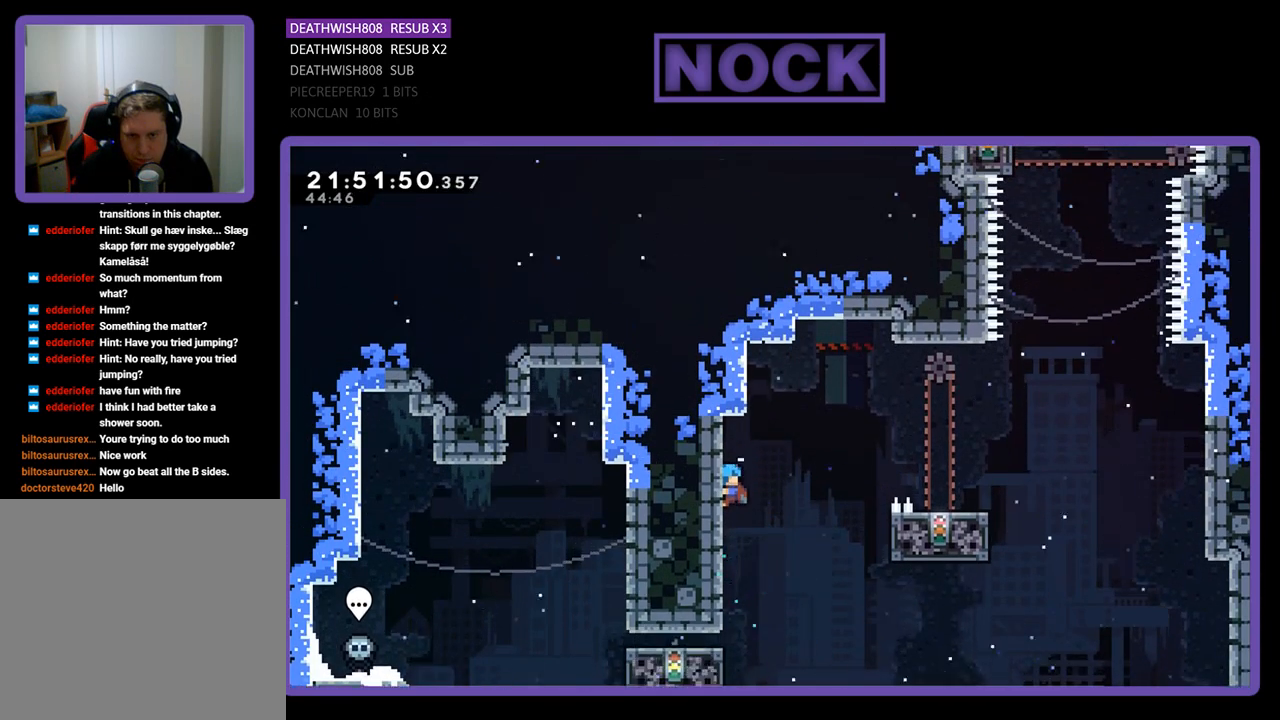
{"buttons": ["CROSS", "R2", "DPAD_RIGHT"], "left_stick": "center", "right_stick": "center", "events": [[33, "CROSS", "down"], [67, "DPAD_UP", "down"], [467, "DPAD_UP", "up"]]}
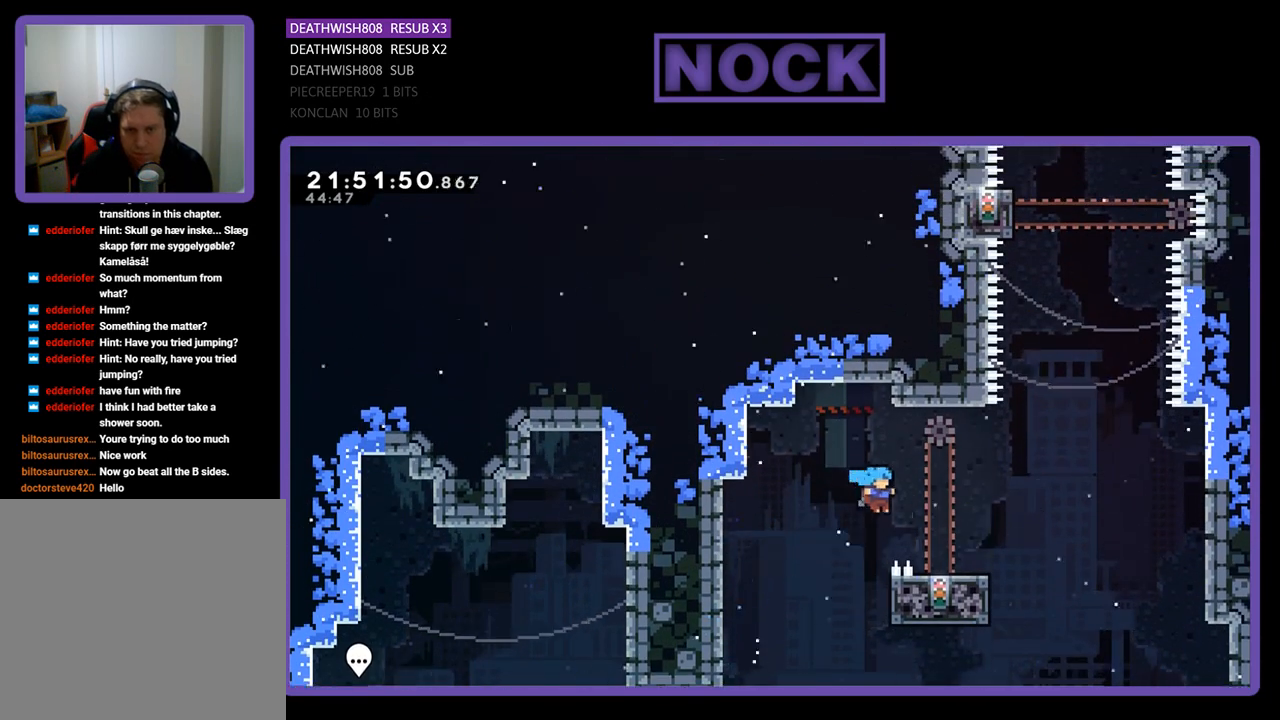
{"buttons": ["R2"], "left_stick": "center", "right_stick": "center", "events": [[33, "DPAD_UP", "down"], [433, "DPAD_UP", "up"], [467, "DPAD_RIGHT", "up"], [500, "CROSS", "up"]]}
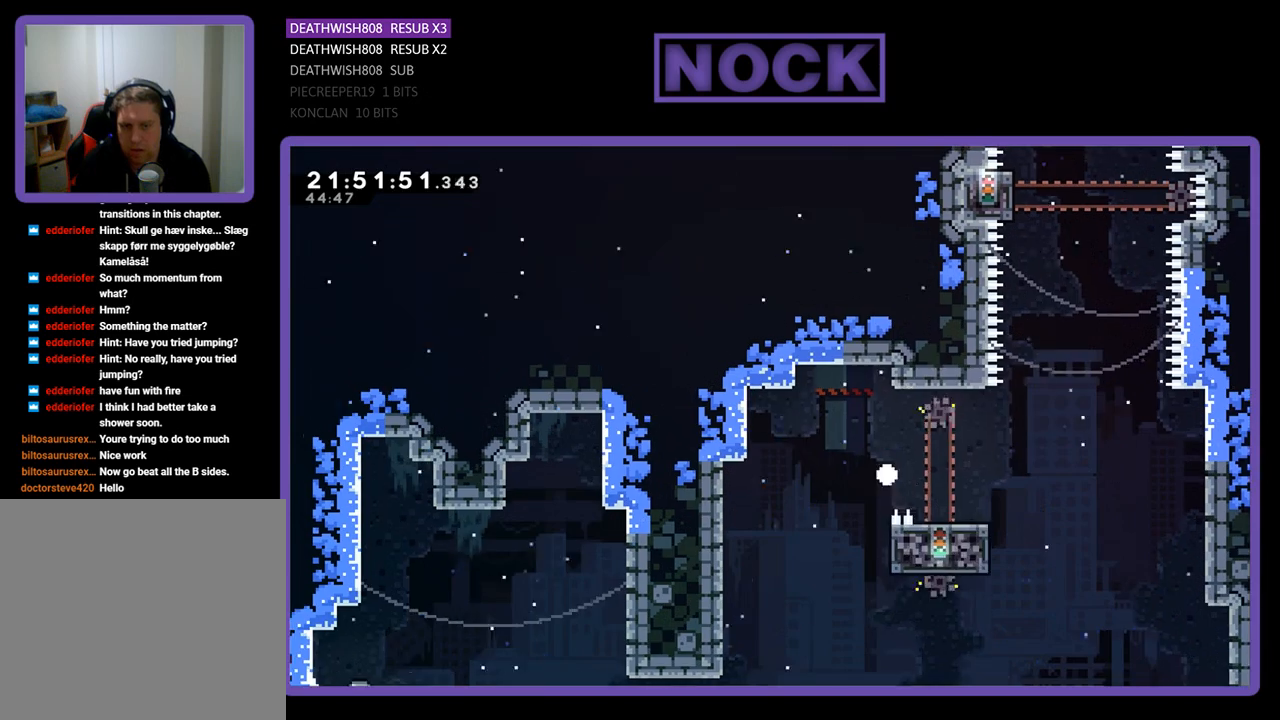
{"buttons": [], "left_stick": "center", "right_stick": "center", "events": [[67, "R2", "up"]]}
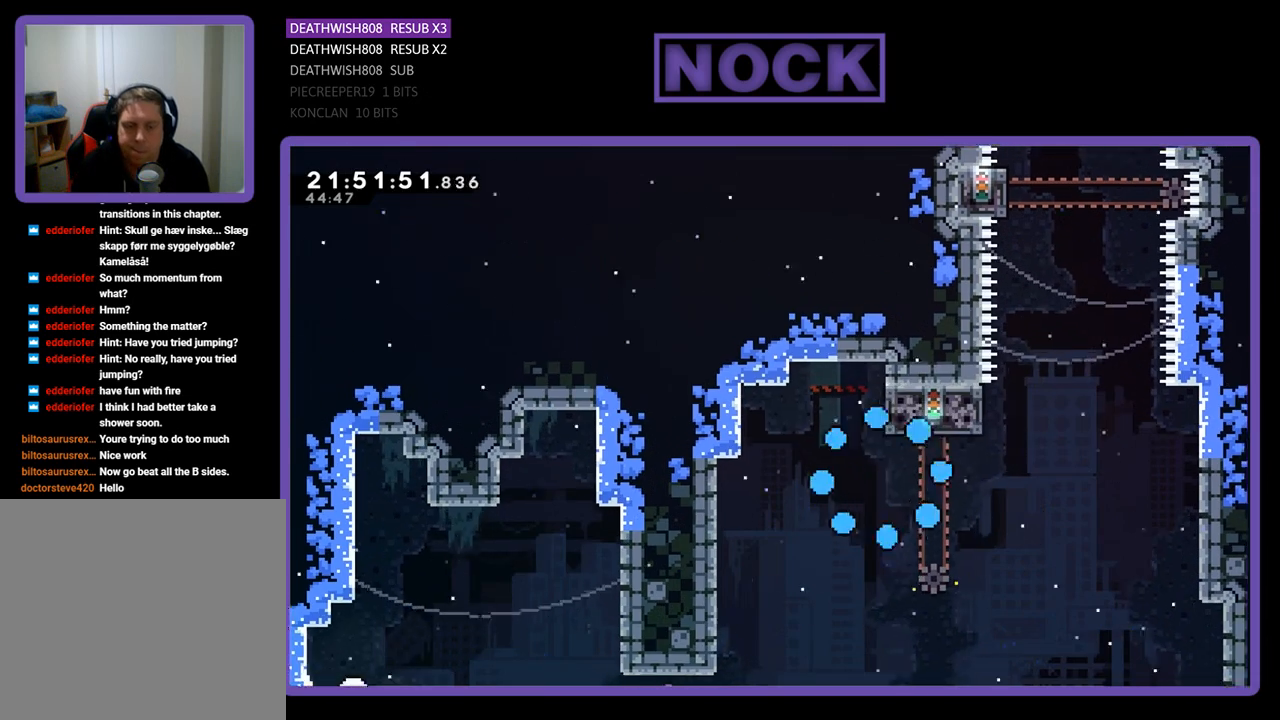
{"buttons": [], "left_stick": "center", "right_stick": "center", "events": []}
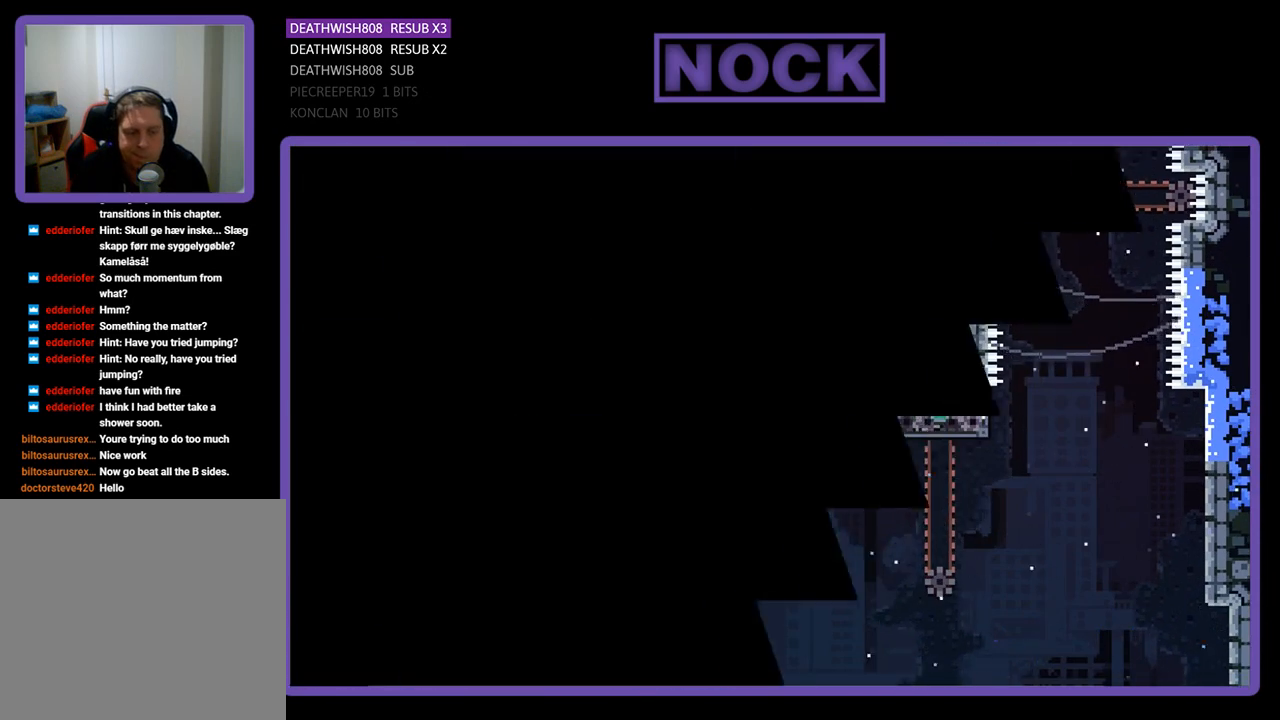
{"buttons": [], "left_stick": "center", "right_stick": "center", "events": []}
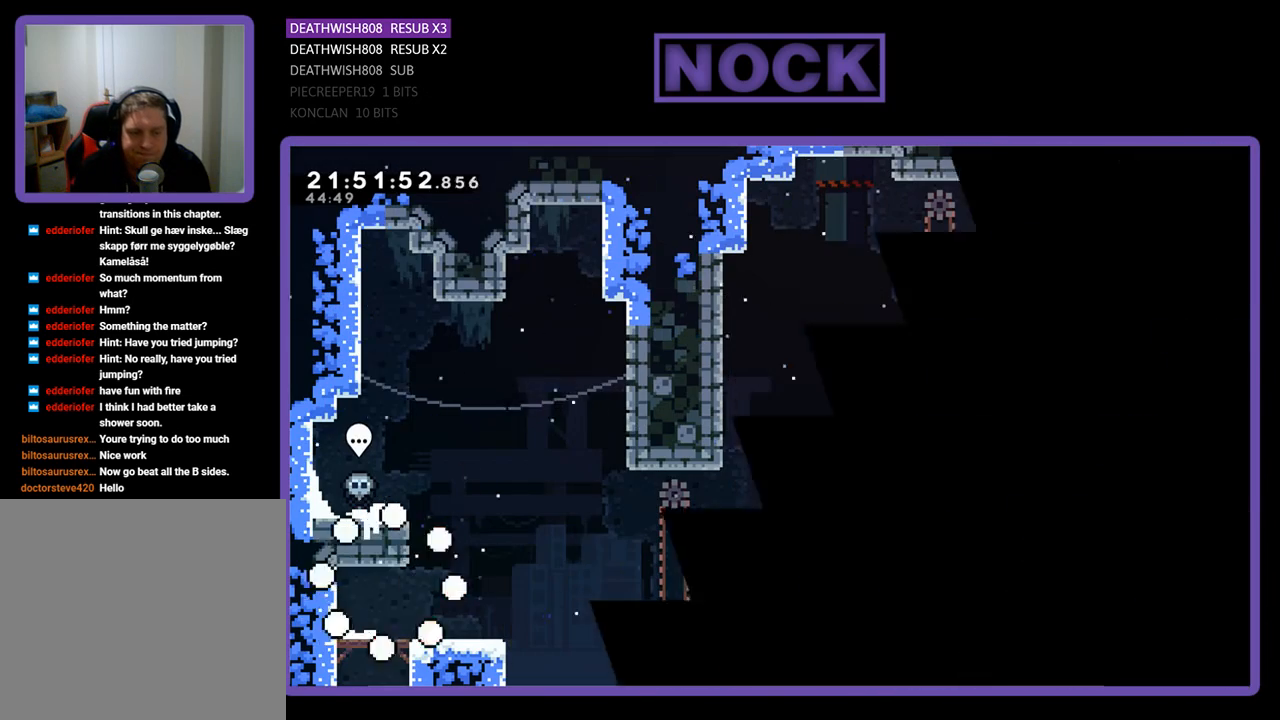
{"buttons": ["R2", "DPAD_RIGHT"], "left_stick": "center", "right_stick": "center", "events": [[400, "R2", "down"], [433, "DPAD_RIGHT", "down"]]}
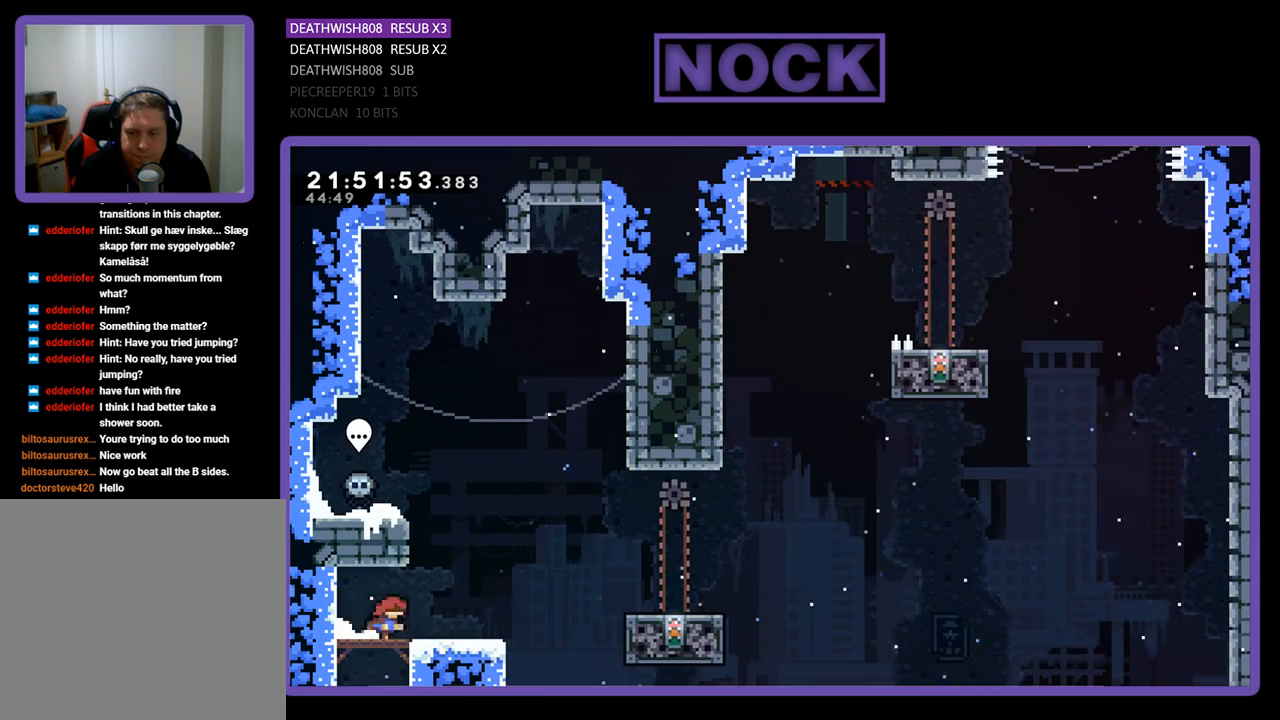
{"buttons": ["R2", "DPAD_RIGHT"], "left_stick": "center", "right_stick": "center", "events": []}
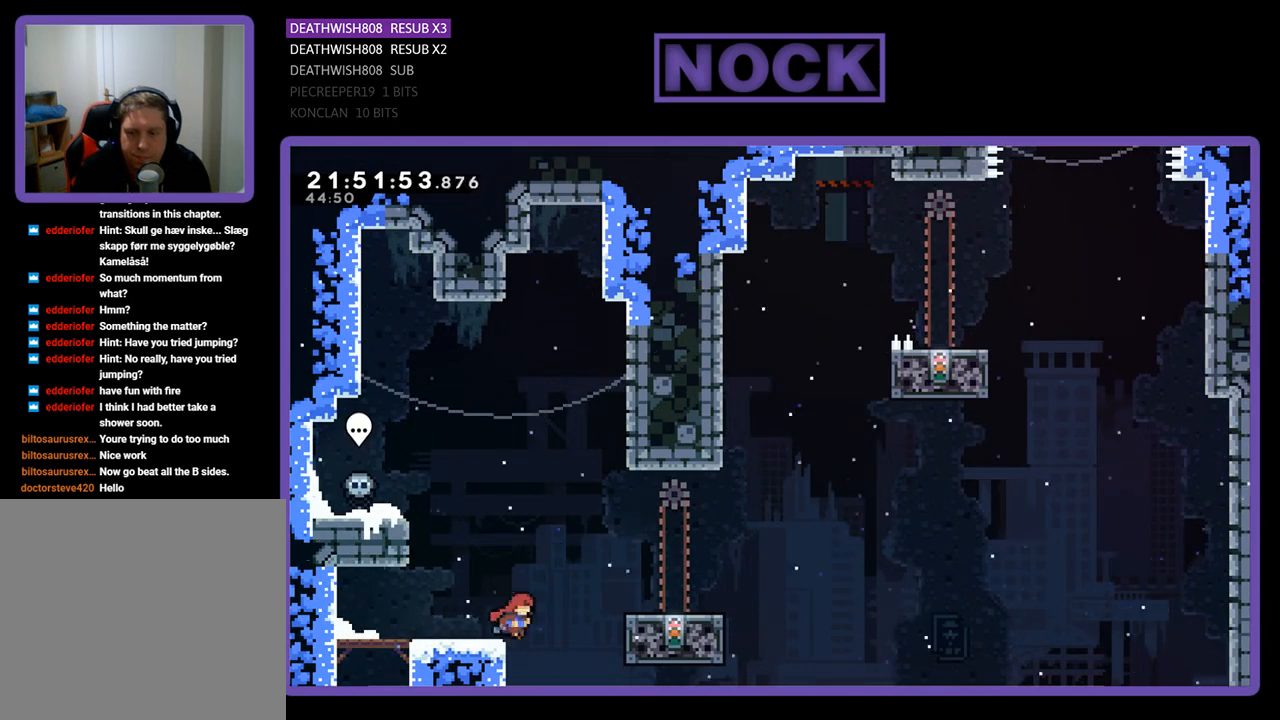
{"buttons": ["R2"], "left_stick": "center", "right_stick": "center", "events": [[33, "CROSS", "down"], [400, "CROSS", "up"], [400, "DPAD_RIGHT", "up"]]}
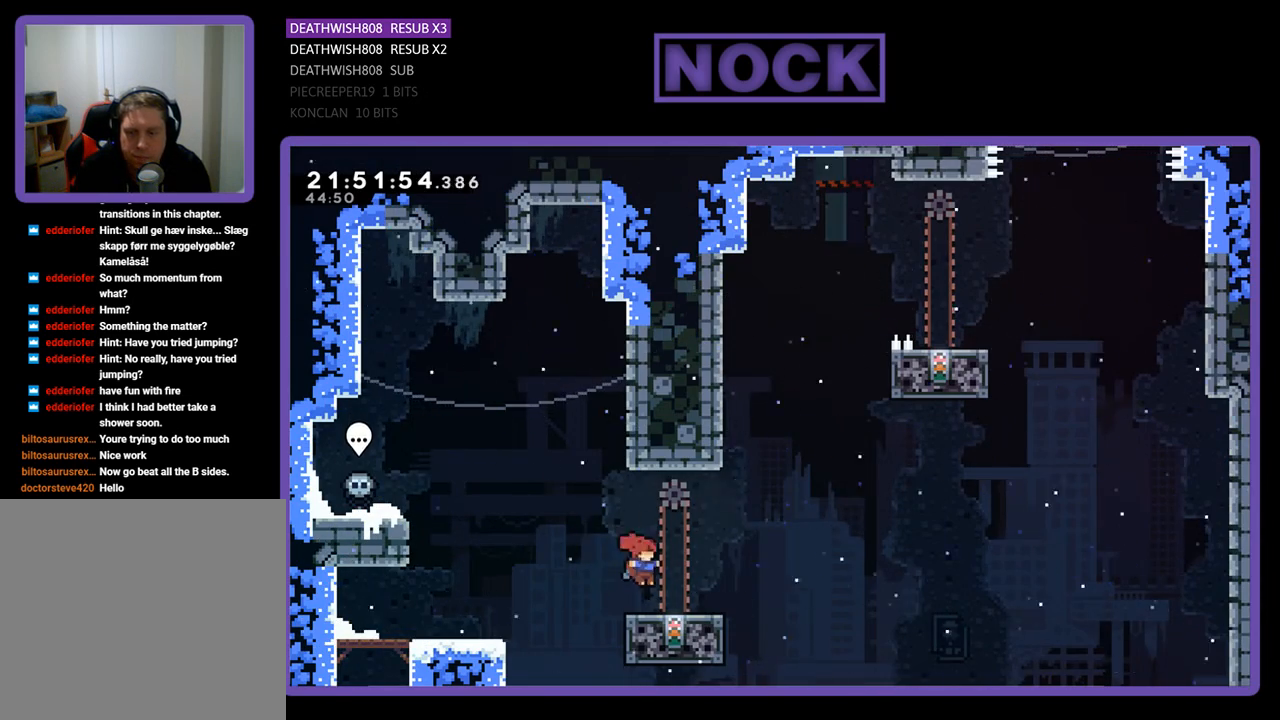
{"buttons": ["R2", "DPAD_UP", "DPAD_RIGHT"], "left_stick": "center", "right_stick": "center", "events": [[200, "DPAD_RIGHT", "down"], [467, "DPAD_UP", "down"]]}
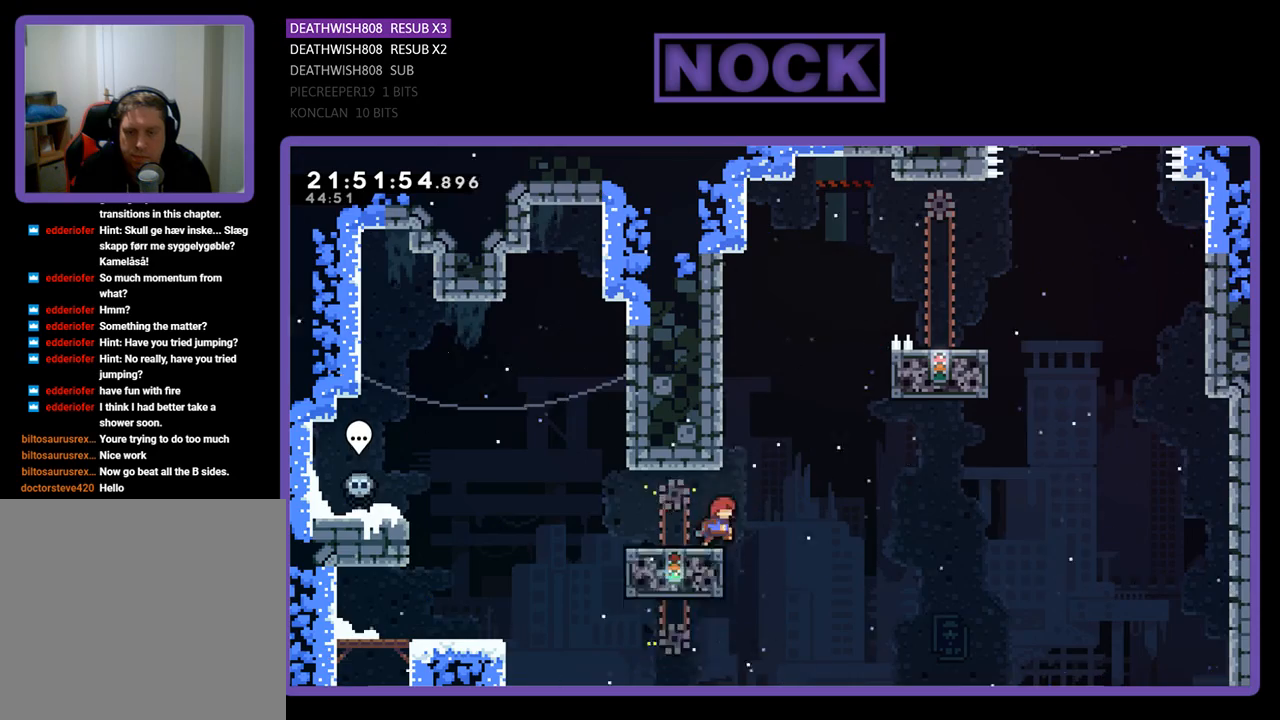
{"buttons": ["SQUARE", "R2", "DPAD_UP", "DPAD_RIGHT"], "left_stick": "center", "right_stick": "center", "events": [[67, "CROSS", "down"], [333, "CROSS", "up"], [400, "SQUARE", "down"]]}
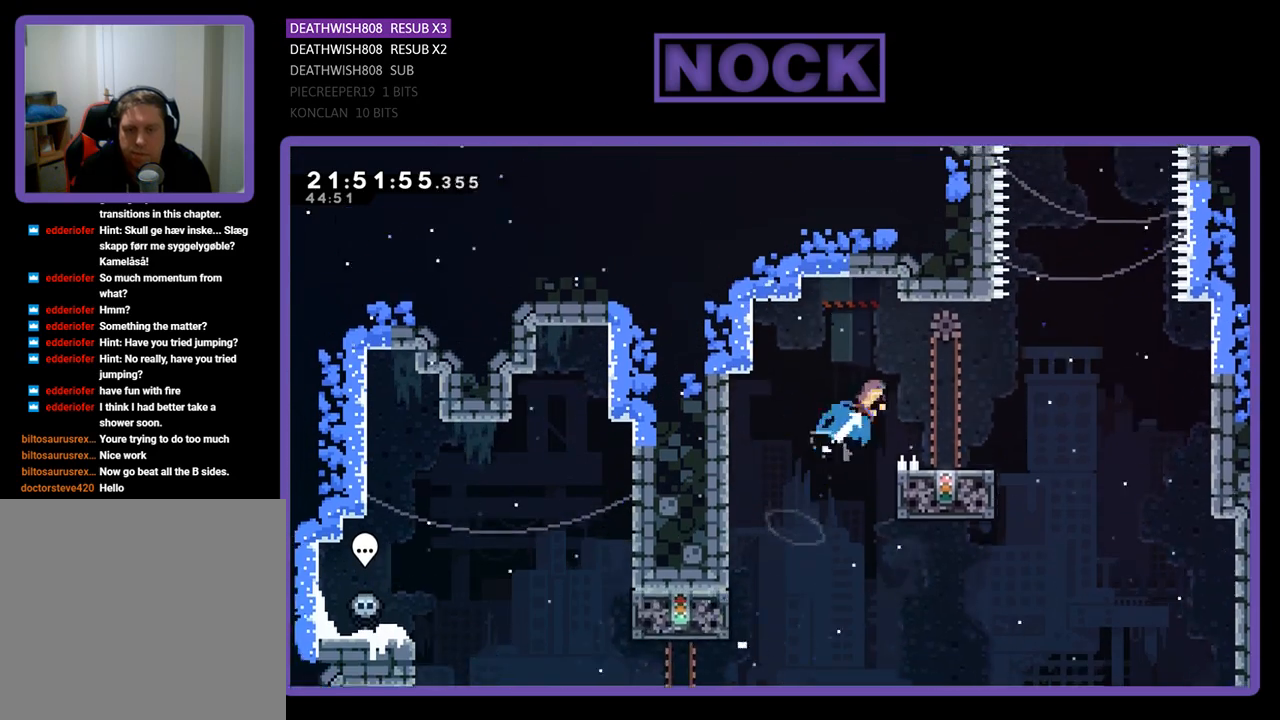
{"buttons": ["R2"], "left_stick": "center", "right_stick": "center", "events": [[167, "SQUARE", "up"], [233, "DPAD_RIGHT", "up"], [233, "DPAD_UP", "up"], [400, "DPAD_LEFT", "down"], [467, "DPAD_LEFT", "up"]]}
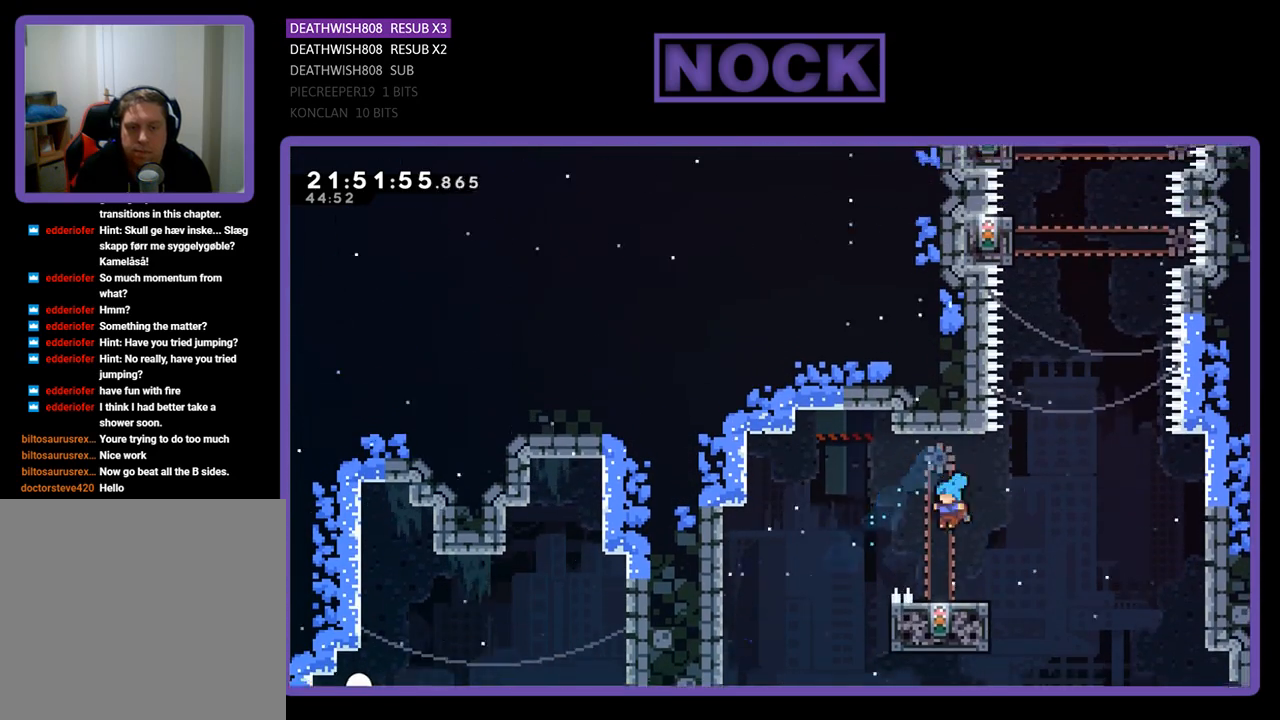
{"buttons": ["R2", "DPAD_UP", "DPAD_RIGHT"], "left_stick": "center", "right_stick": "center", "events": [[367, "DPAD_RIGHT", "down"], [367, "DPAD_UP", "down"]]}
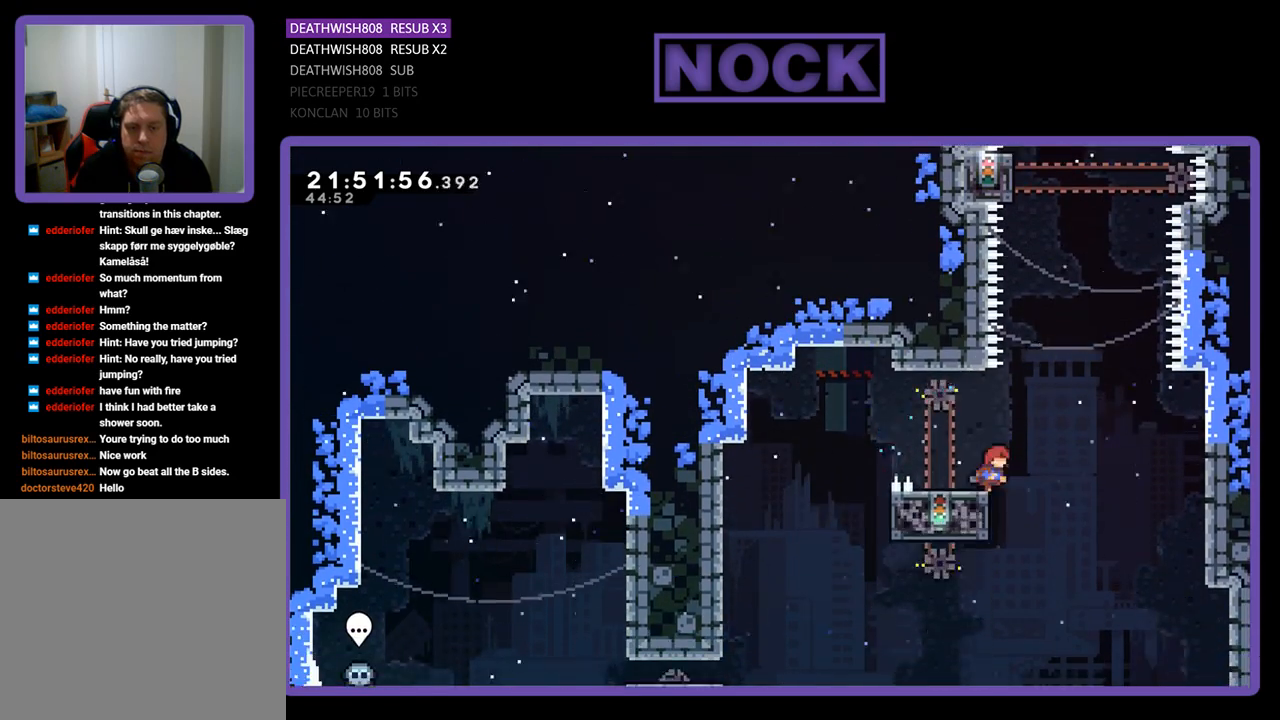
{"buttons": ["CROSS", "R2", "DPAD_UP", "DPAD_LEFT"], "left_stick": "center", "right_stick": "center", "events": [[100, "CROSS", "down"], [167, "DPAD_RIGHT", "up"], [267, "DPAD_LEFT", "down"]]}
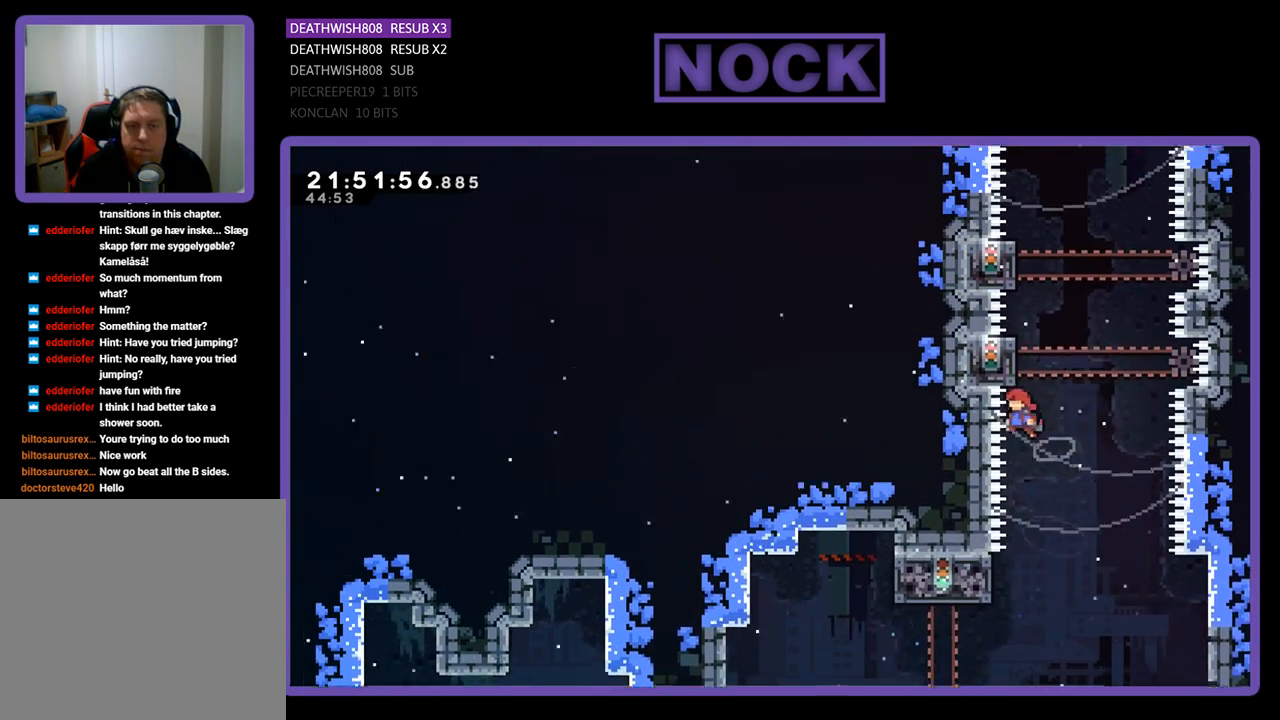
{"buttons": ["SQUARE", "R2", "DPAD_UP", "DPAD_LEFT"], "left_stick": "center", "right_stick": "center", "events": [[67, "CROSS", "up"], [67, "DPAD_LEFT", "up"], [133, "DPAD_RIGHT", "down"], [133, "SQUARE", "down"], [267, "DPAD_RIGHT", "up"], [433, "DPAD_LEFT", "down"]]}
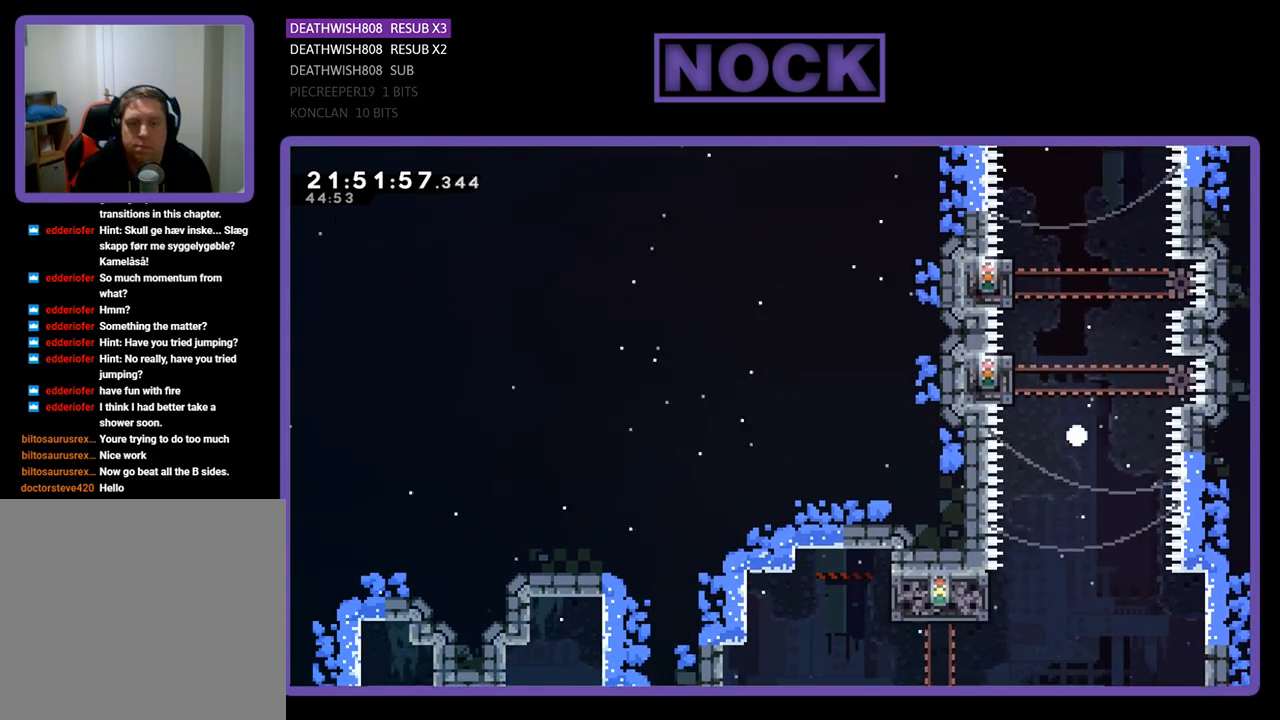
{"buttons": [], "left_stick": "center", "right_stick": "center", "events": [[67, "DPAD_LEFT", "up"], [100, "DPAD_UP", "up"], [100, "R2", "up"], [100, "SQUARE", "up"]]}
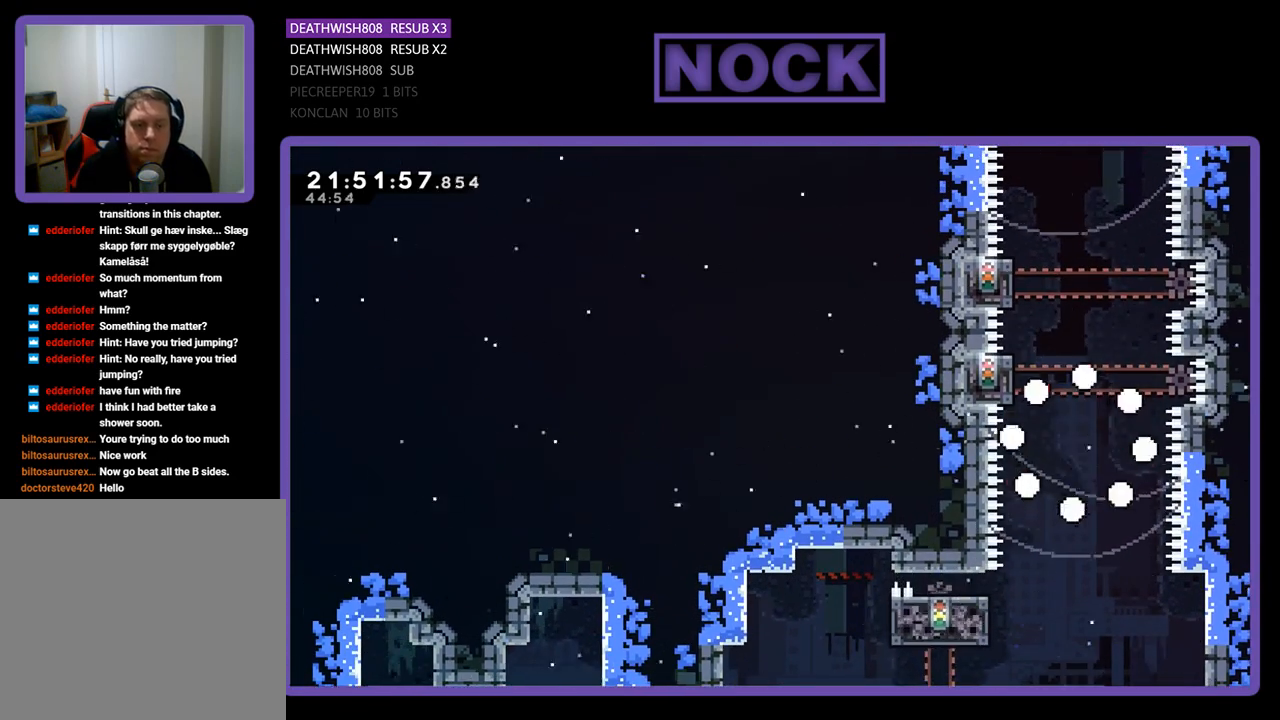
{"buttons": [], "left_stick": "center", "right_stick": "center", "events": []}
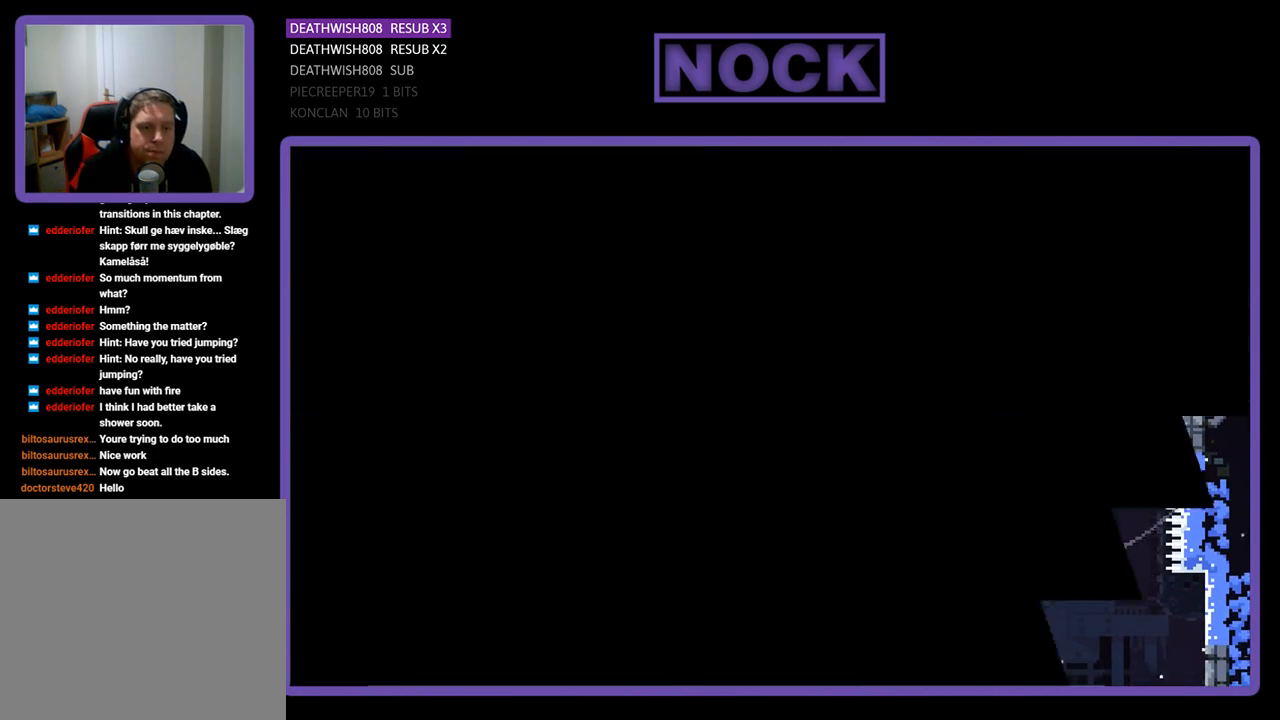
{"buttons": [], "left_stick": "center", "right_stick": "center", "events": []}